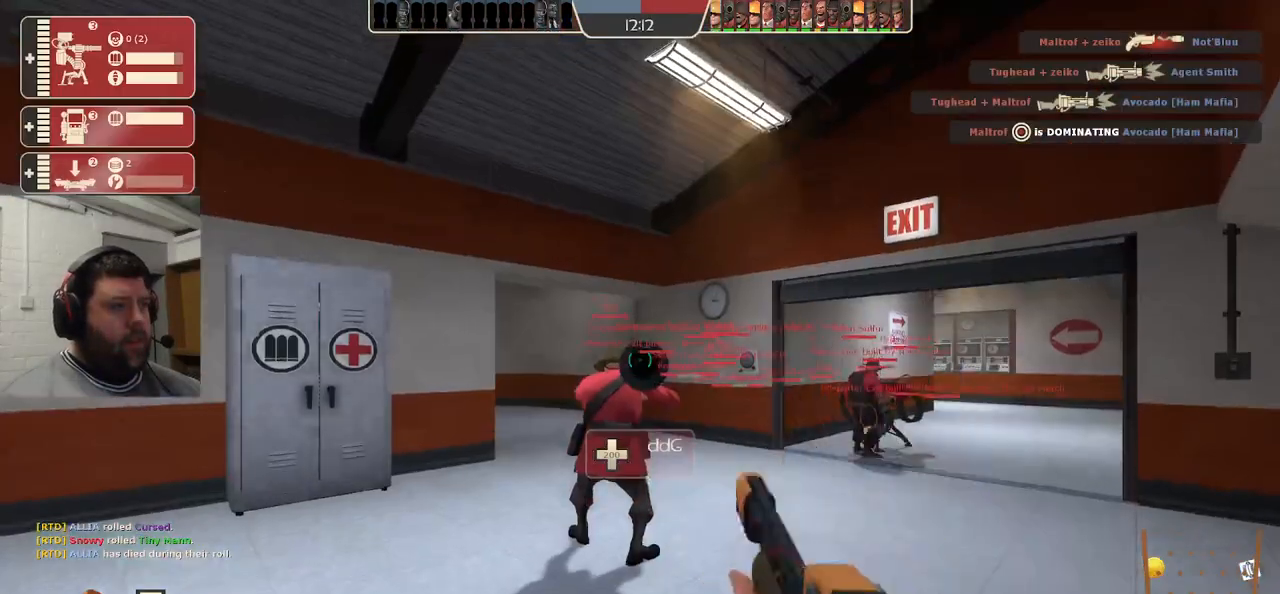
Gameplay with a controller (PlayStation layout); each line is a JSON object with the inputs held at the frame after it. "events" lists button and stick changes between this image and that frame as [ms after this image, input, new state], when the widget could be followed in between. Not read: R1.
{"buttons": [], "left_stick": "up", "right_stick": "center", "events": [[167, "left_stick", "up"]]}
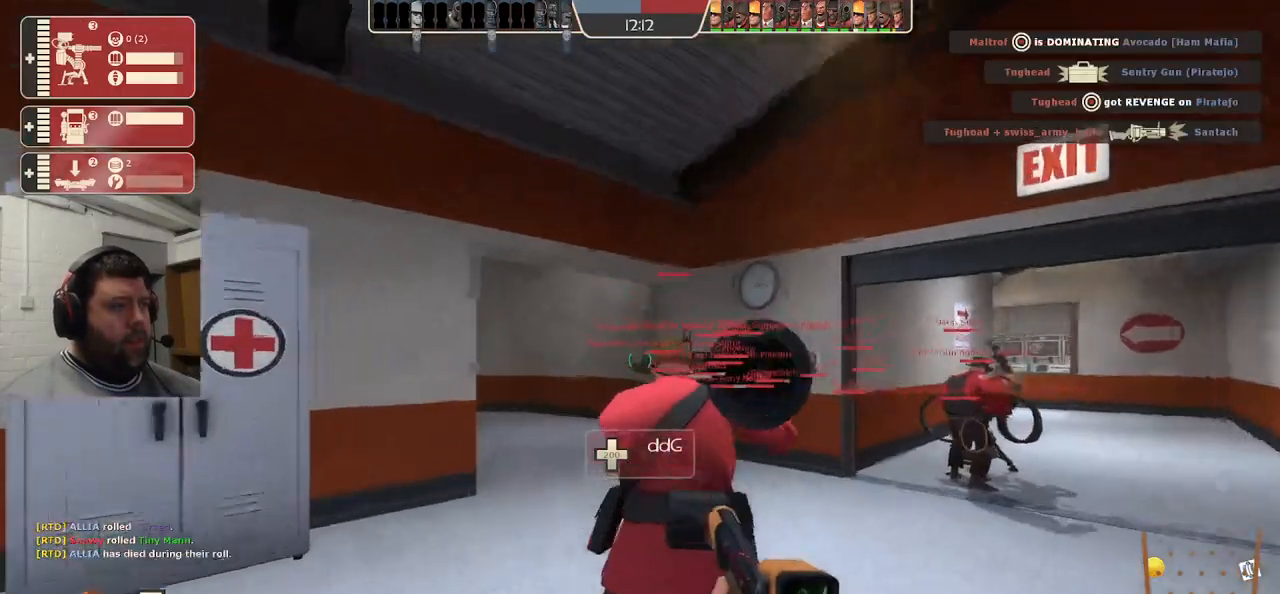
{"buttons": [], "left_stick": "up", "right_stick": "center", "events": [[50, "right_stick", "right"], [217, "right_stick", "center"]]}
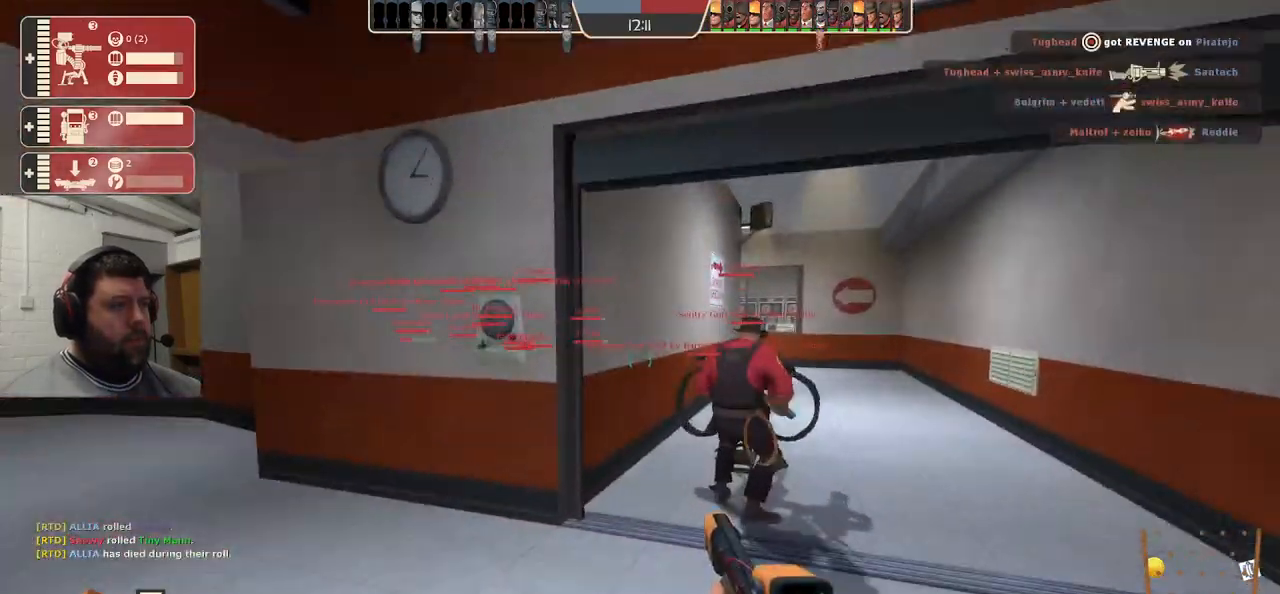
{"buttons": [], "left_stick": "up", "right_stick": "center", "events": [[117, "right_stick", "right"], [200, "right_stick", "center"], [367, "SQUARE", "down"], [417, "SQUARE", "up"]]}
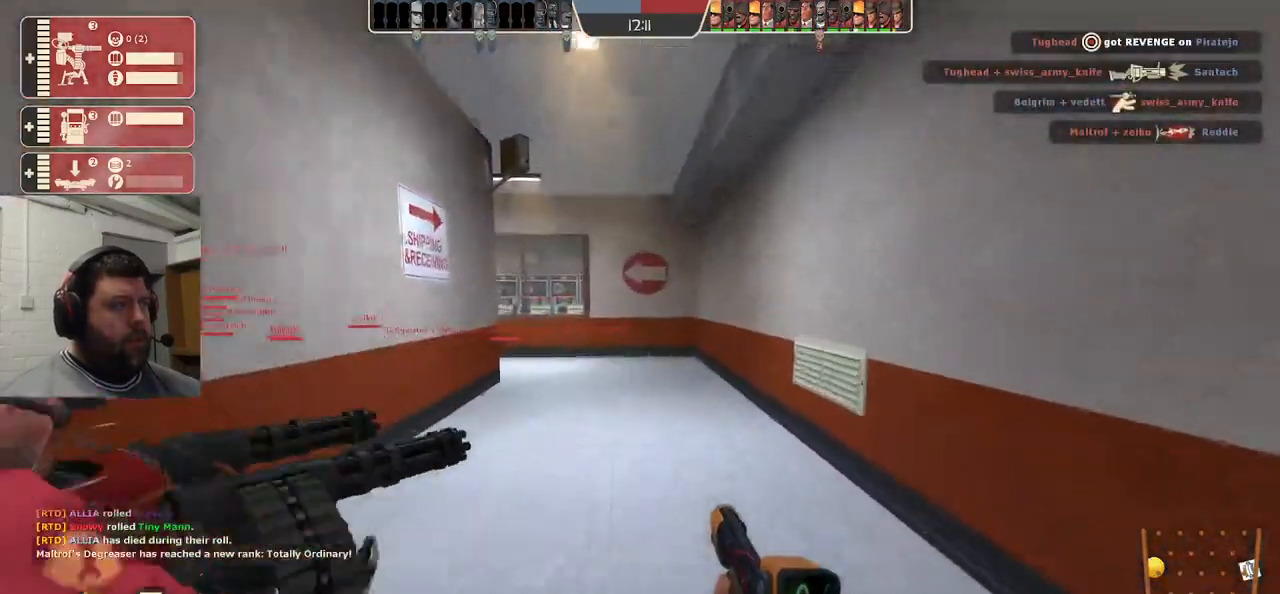
{"buttons": [], "left_stick": "up", "right_stick": "center", "events": [[17, "SQUARE", "down"], [67, "SQUARE", "up"], [167, "SQUARE", "down"], [267, "SQUARE", "up"]]}
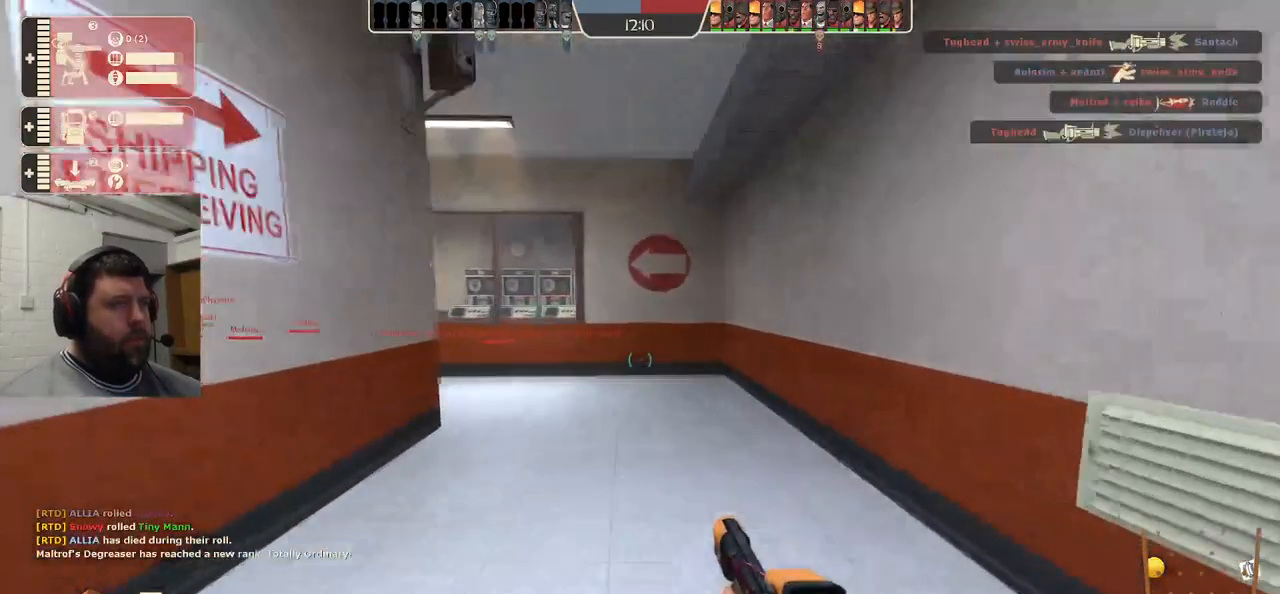
{"buttons": [], "left_stick": "up", "right_stick": "center", "events": []}
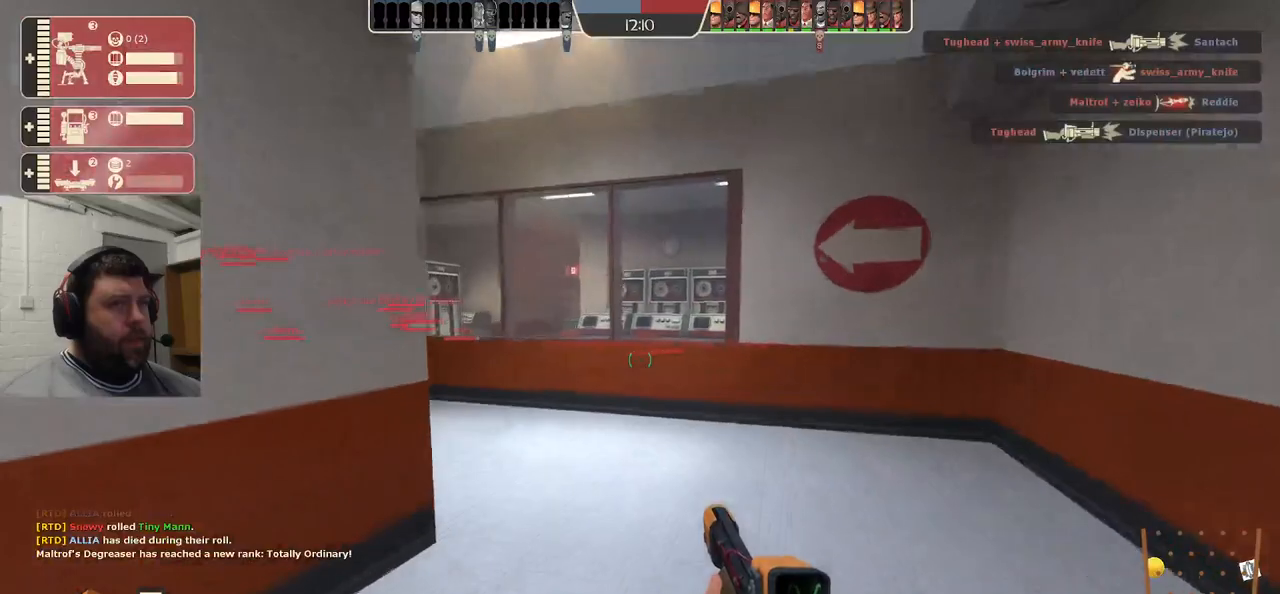
{"buttons": [], "left_stick": "up", "right_stick": "center", "events": []}
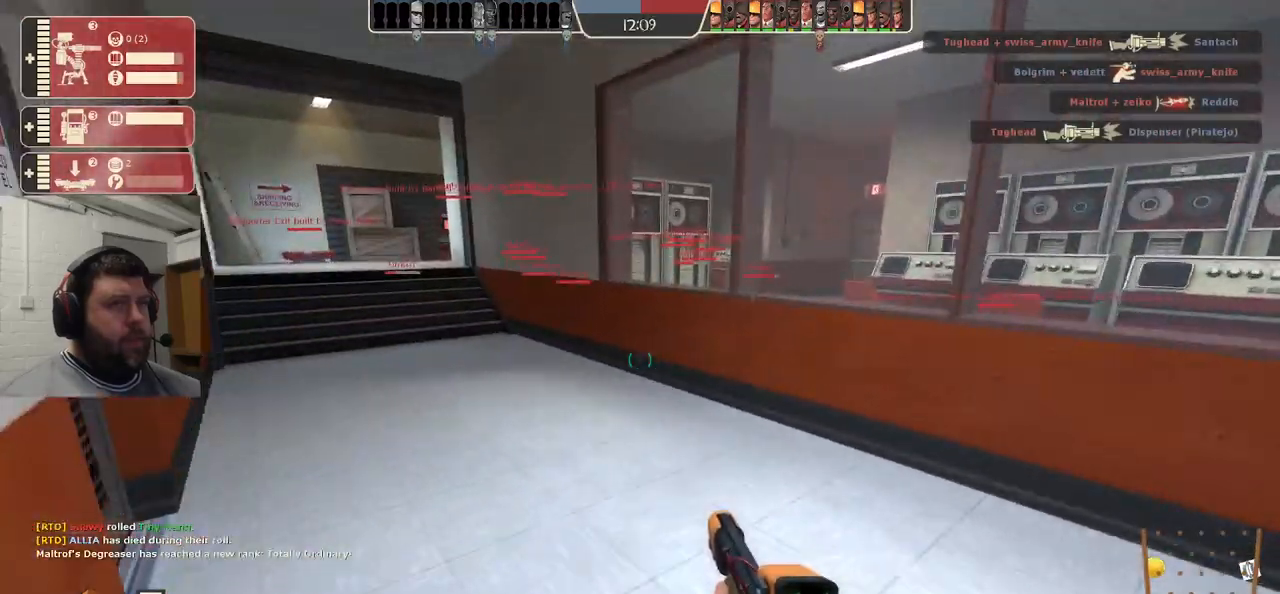
{"buttons": ["SQUARE"], "left_stick": "up", "right_stick": "center", "events": [[267, "SQUARE", "down"], [367, "SQUARE", "up"], [450, "SQUARE", "down"]]}
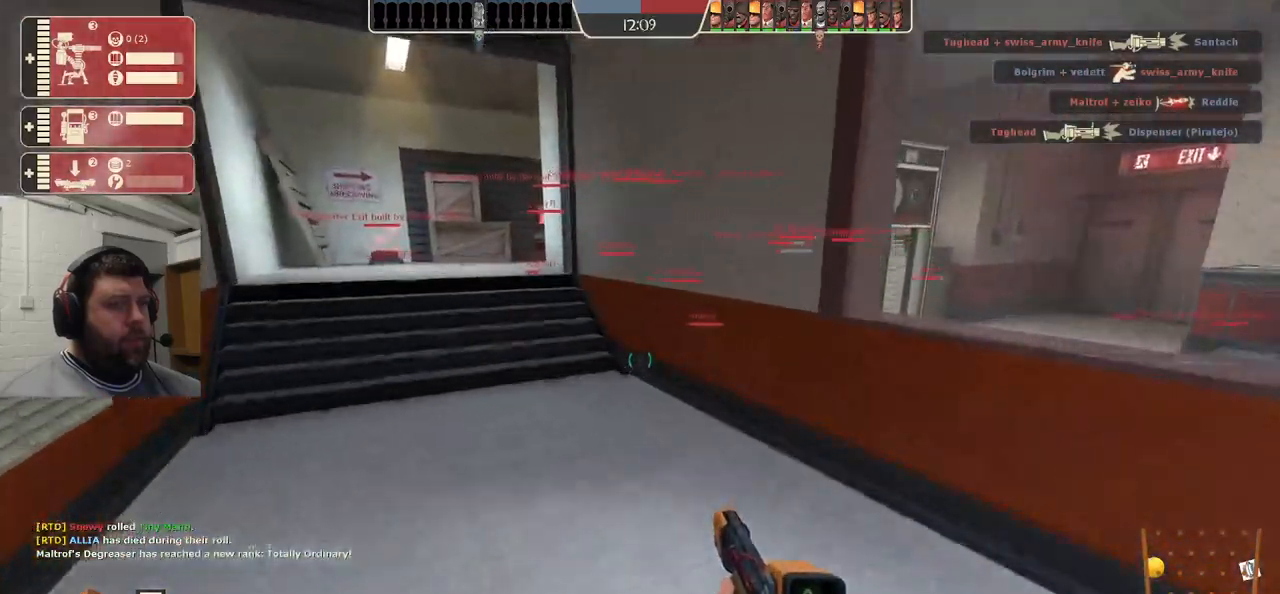
{"buttons": [], "left_stick": "up", "right_stick": "center", "events": [[17, "SQUARE", "up"]]}
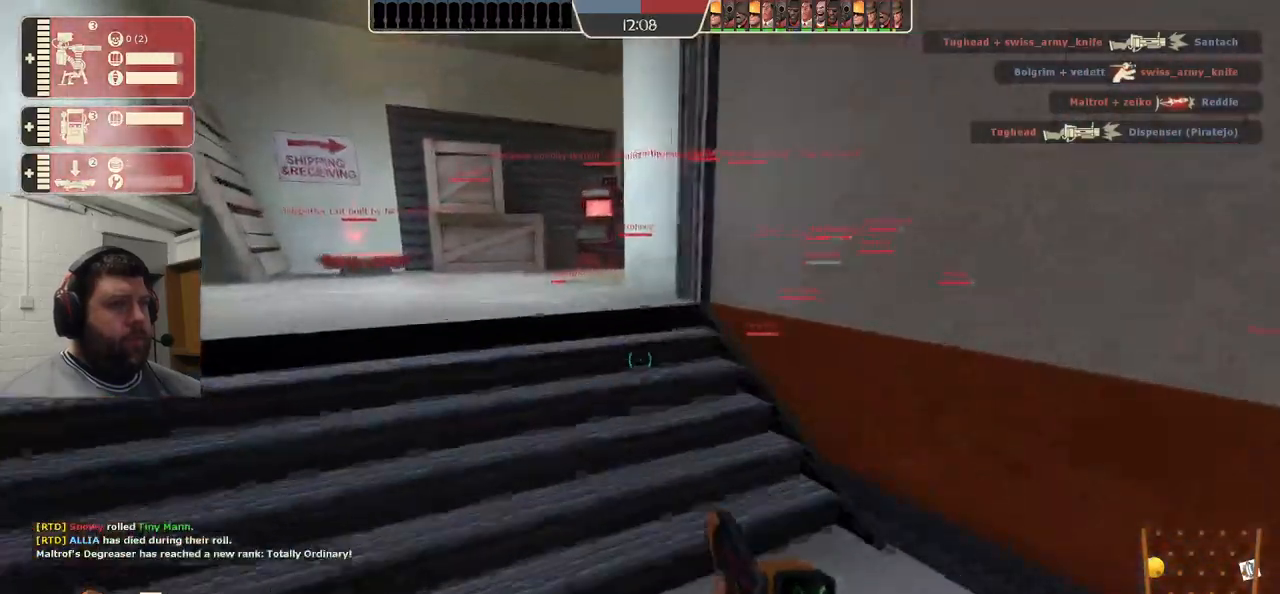
{"buttons": [], "left_stick": "up", "right_stick": "center", "events": []}
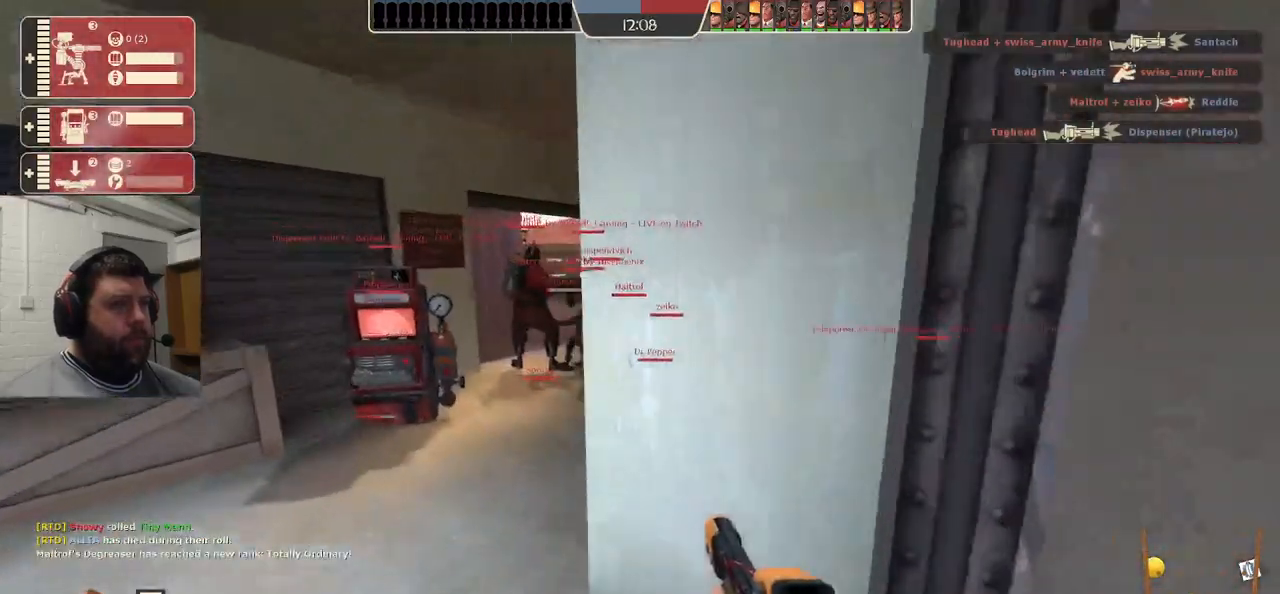
{"buttons": [], "left_stick": "up", "right_stick": "center", "events": []}
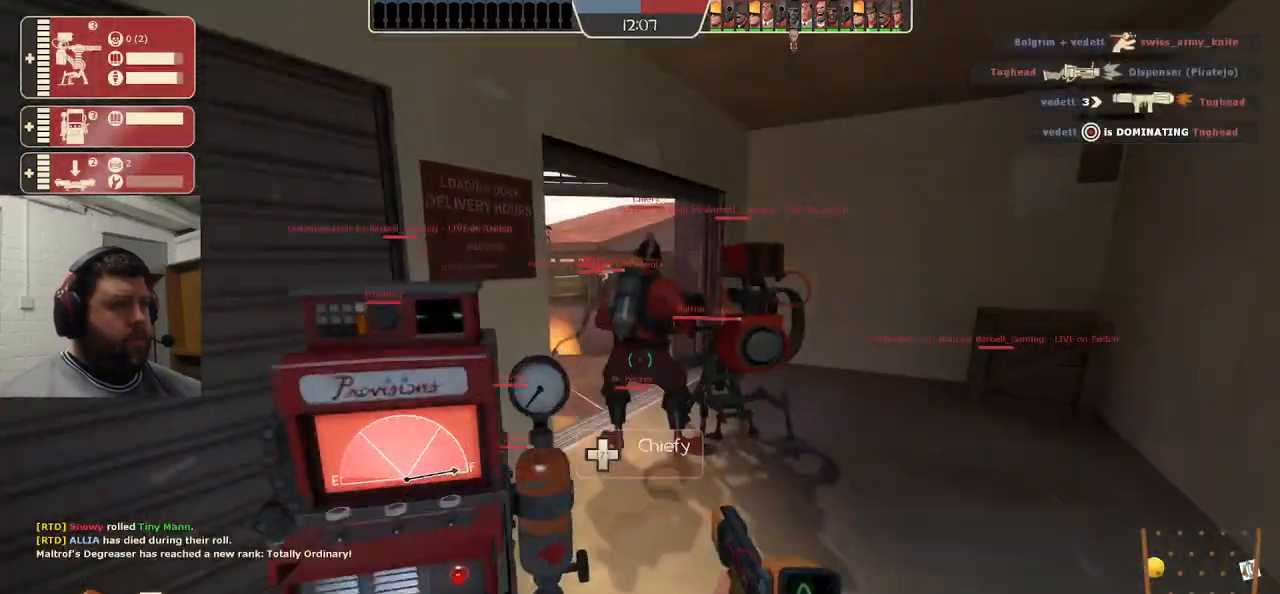
{"buttons": [], "left_stick": "up", "right_stick": "center", "events": []}
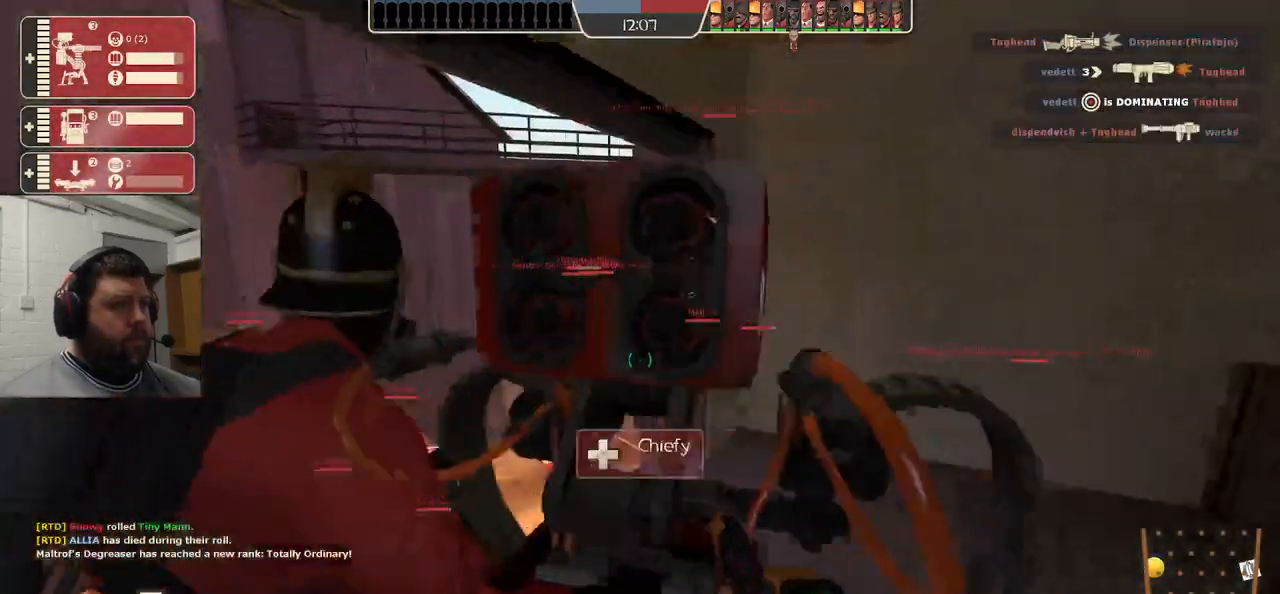
{"buttons": [], "left_stick": "up", "right_stick": "center", "events": []}
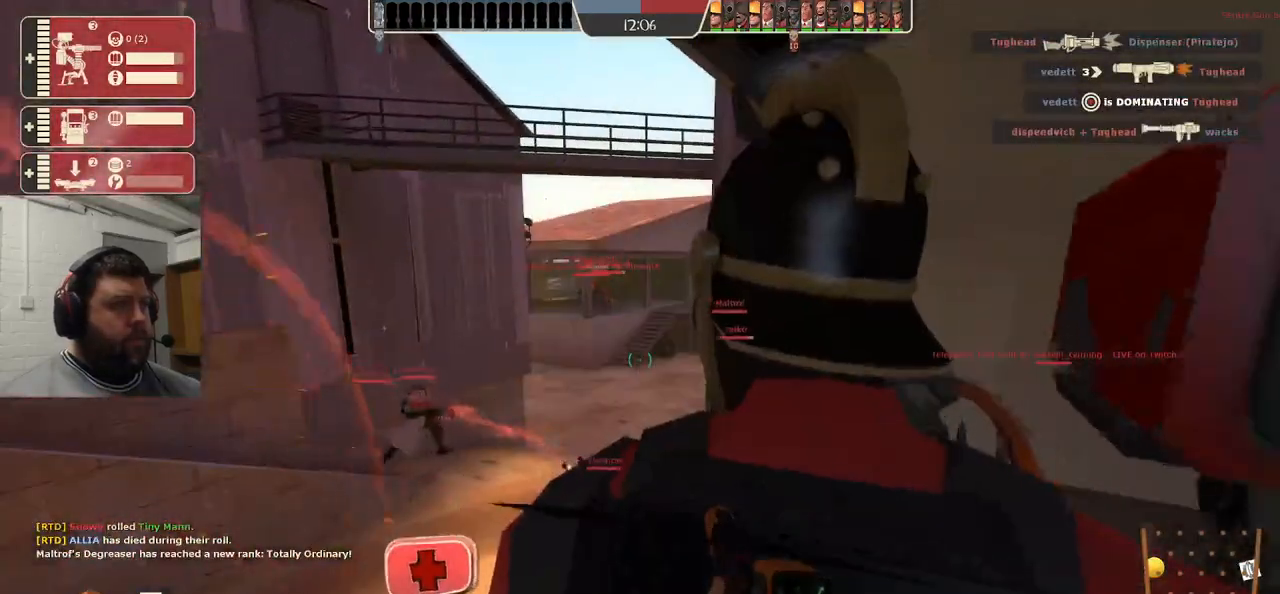
{"buttons": [], "left_stick": "up-right", "right_stick": "center", "events": [[217, "left_stick", "down-right"], [383, "left_stick", "up-right"]]}
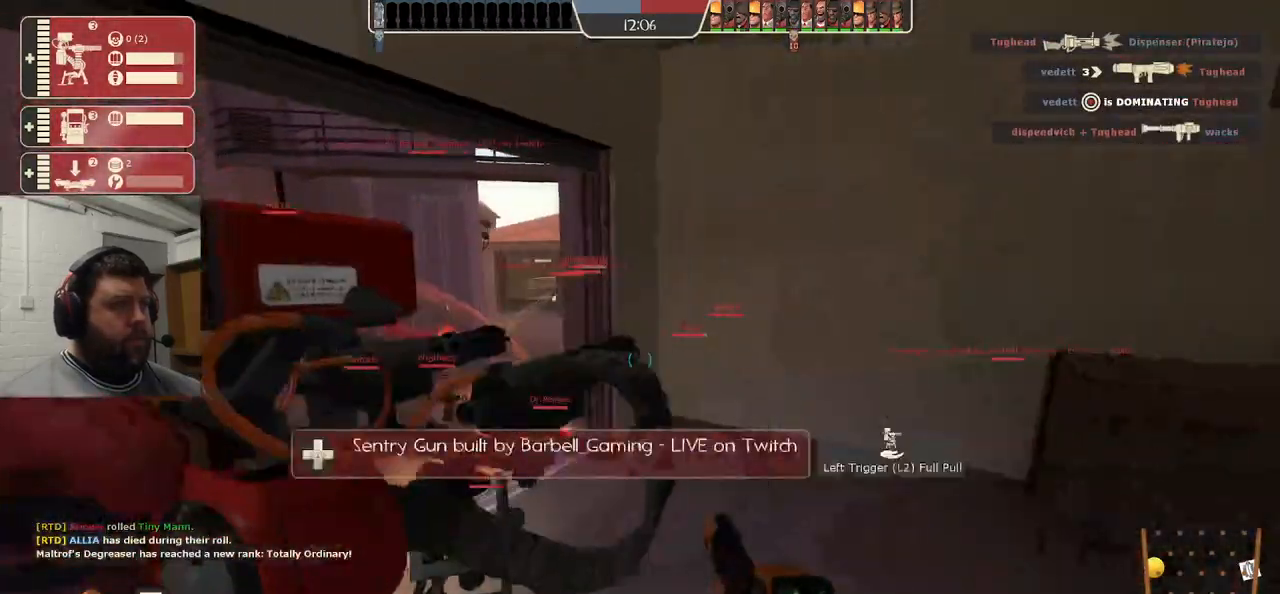
{"buttons": [], "left_stick": "up-left", "right_stick": "center", "events": [[50, "left_stick", "up"], [433, "left_stick", "up-left"]]}
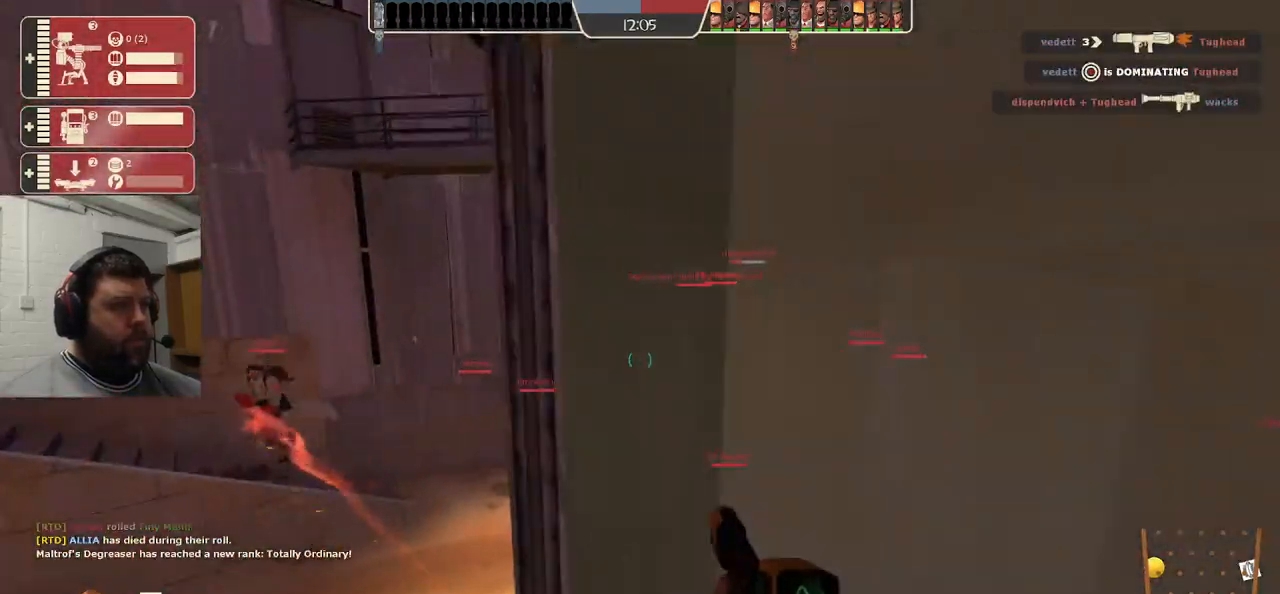
{"buttons": [], "left_stick": "up", "right_stick": "center", "events": [[333, "left_stick", "up"]]}
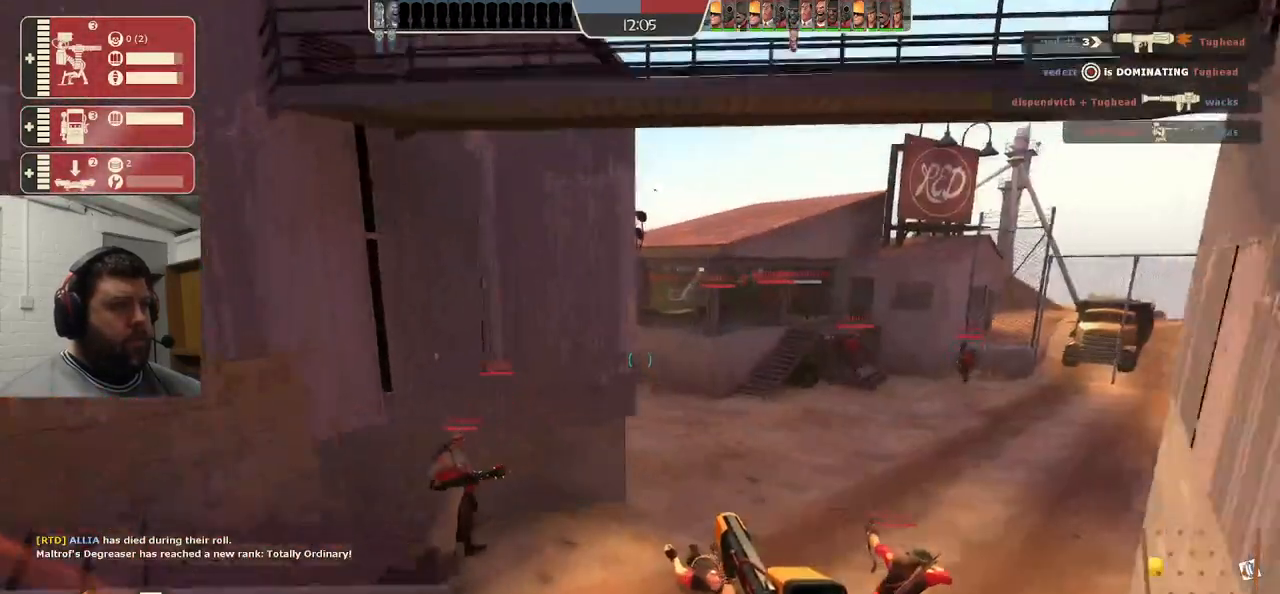
{"buttons": [], "left_stick": "up", "right_stick": "center", "events": [[33, "right_stick", "right"], [417, "right_stick", "center"]]}
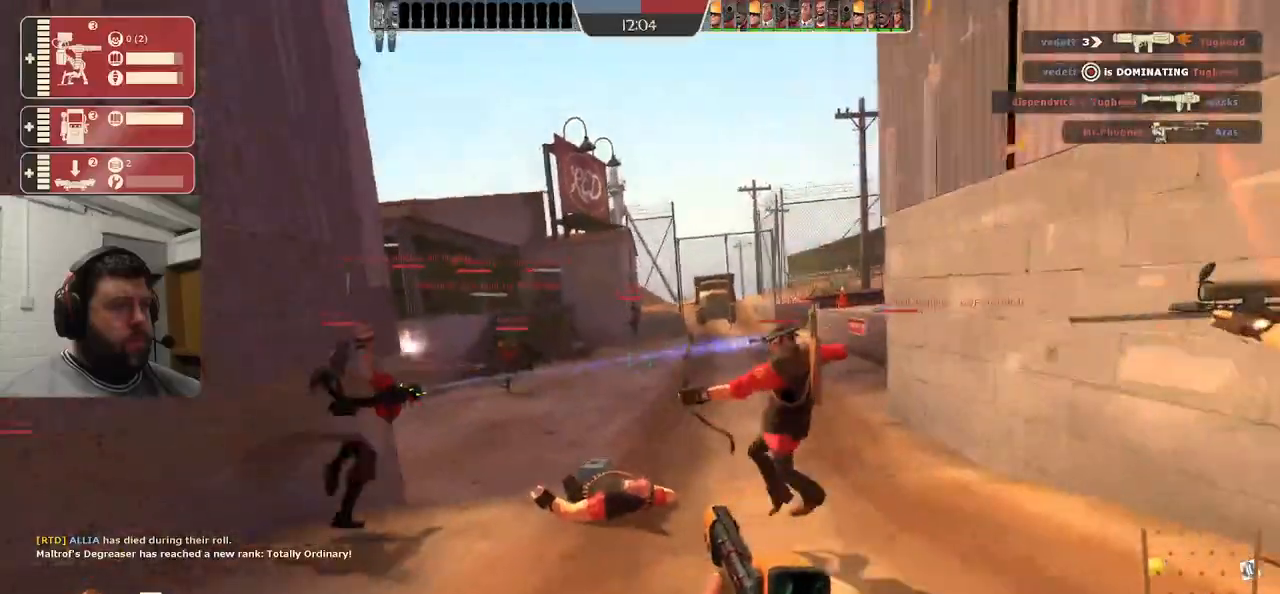
{"buttons": [], "left_stick": "up", "right_stick": "center", "events": [[350, "DPAD_DOWN", "down"], [400, "DPAD_DOWN", "up"]]}
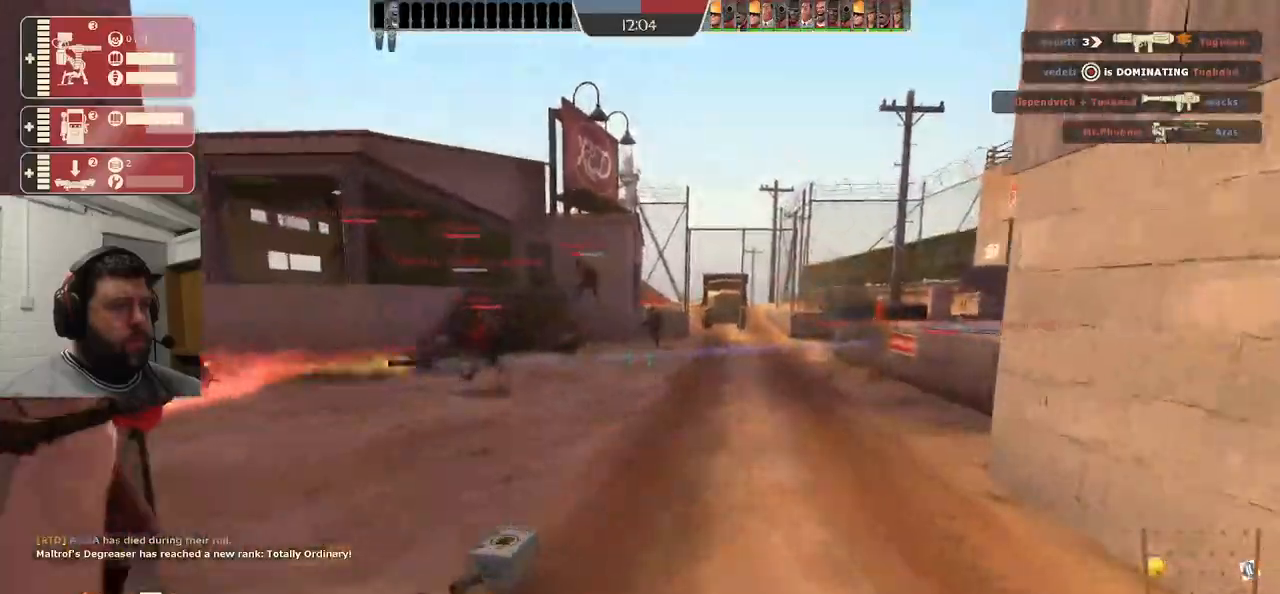
{"buttons": [], "left_stick": "up", "right_stick": "center", "events": [[350, "CROSS", "down"], [500, "CROSS", "up"]]}
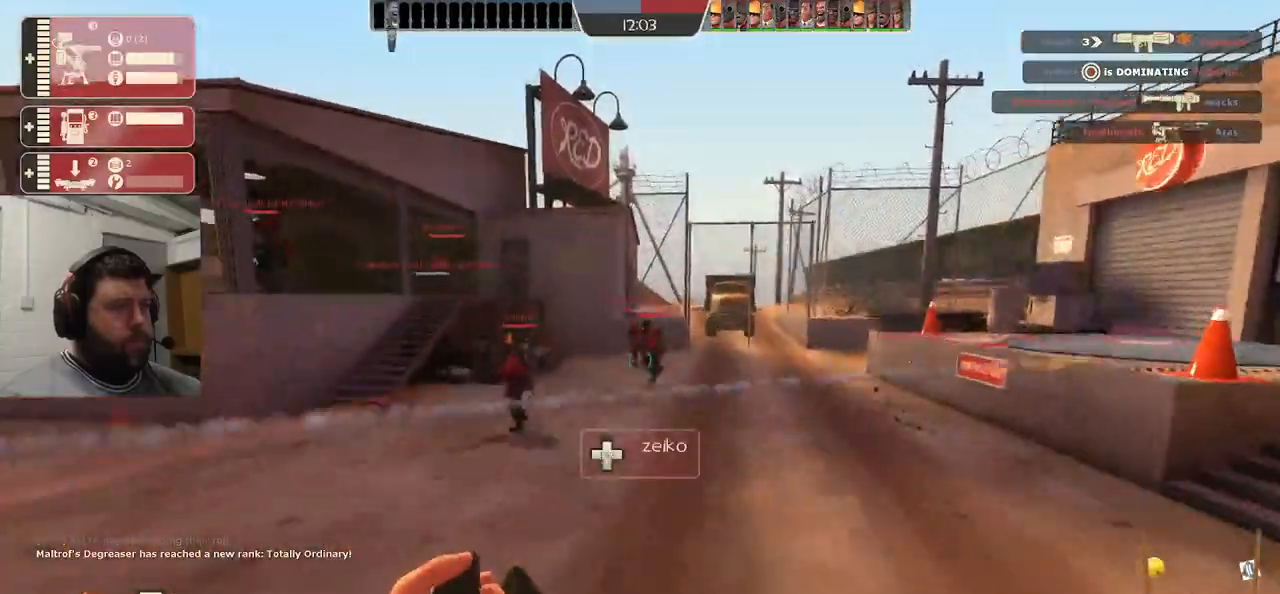
{"buttons": [], "left_stick": "up", "right_stick": "center", "events": []}
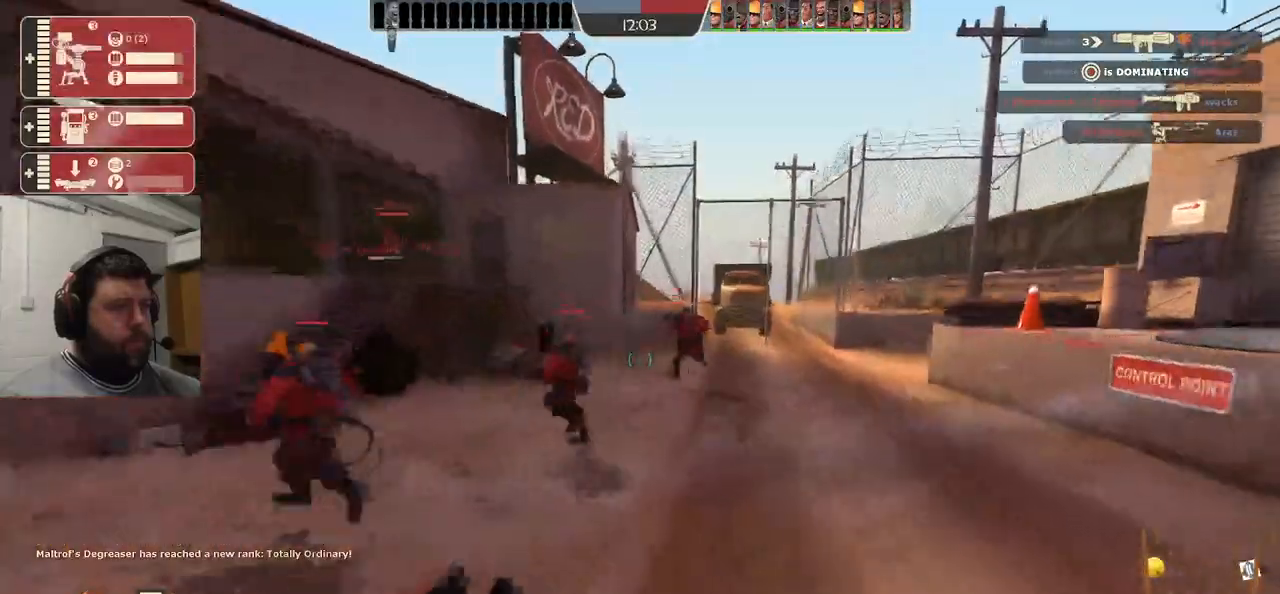
{"buttons": ["CROSS"], "left_stick": "up", "right_stick": "center", "events": [[133, "CROSS", "down"]]}
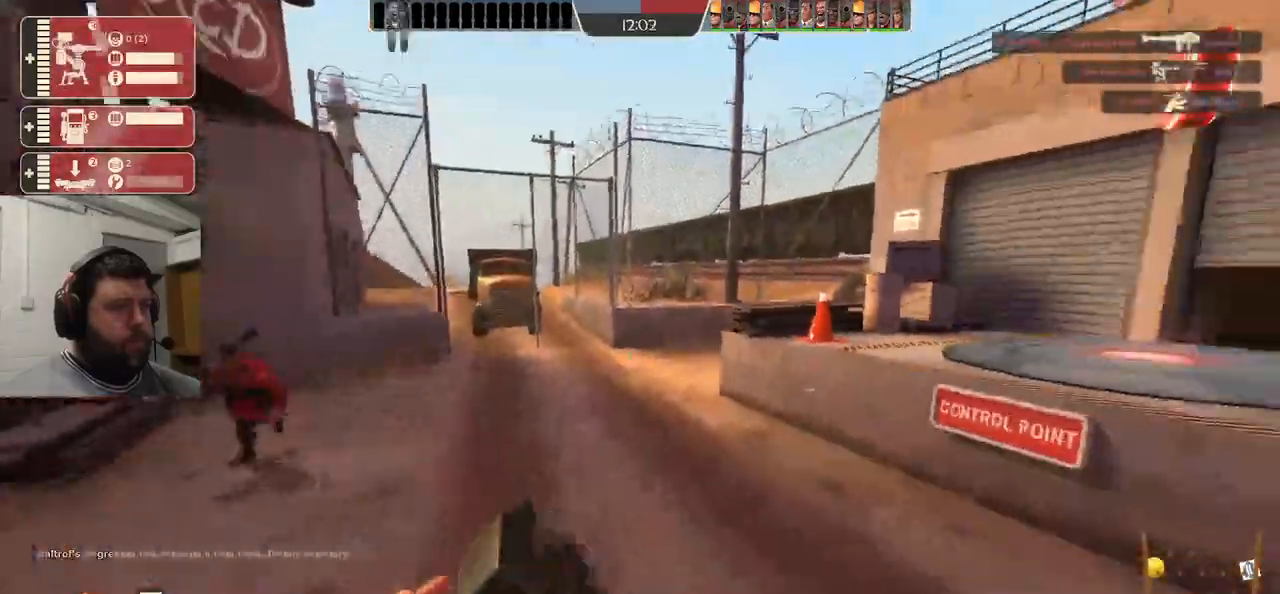
{"buttons": ["CROSS"], "left_stick": "up", "right_stick": "center", "events": []}
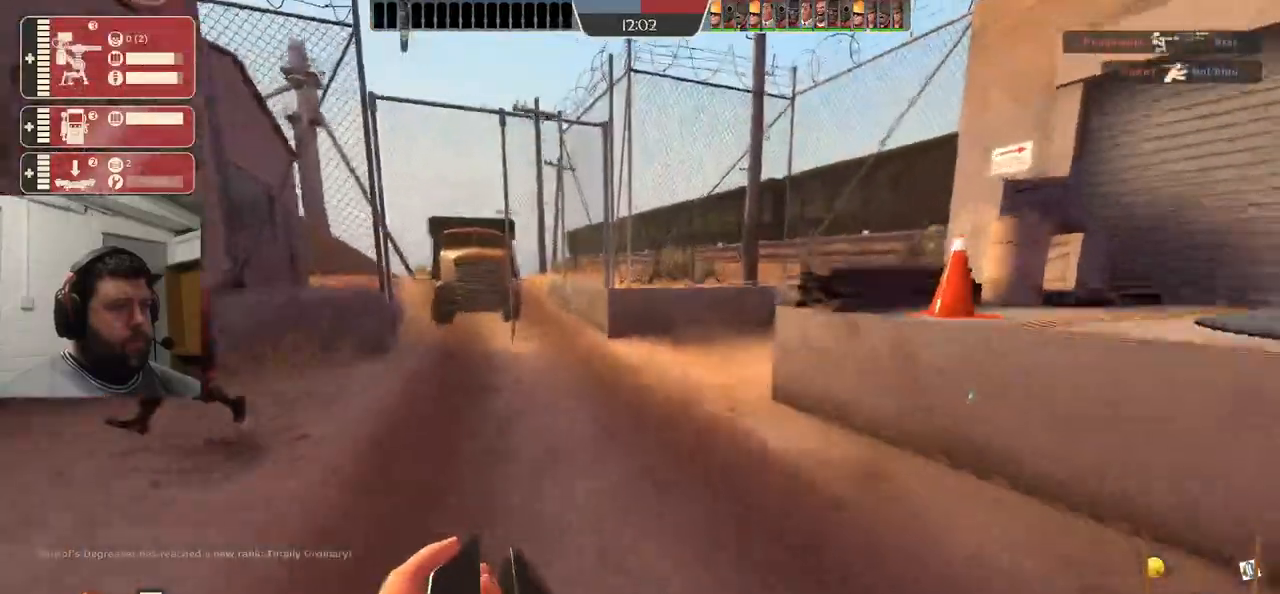
{"buttons": ["CROSS"], "left_stick": "up", "right_stick": "center", "events": [[200, "right_stick", "right"], [350, "right_stick", "center"]]}
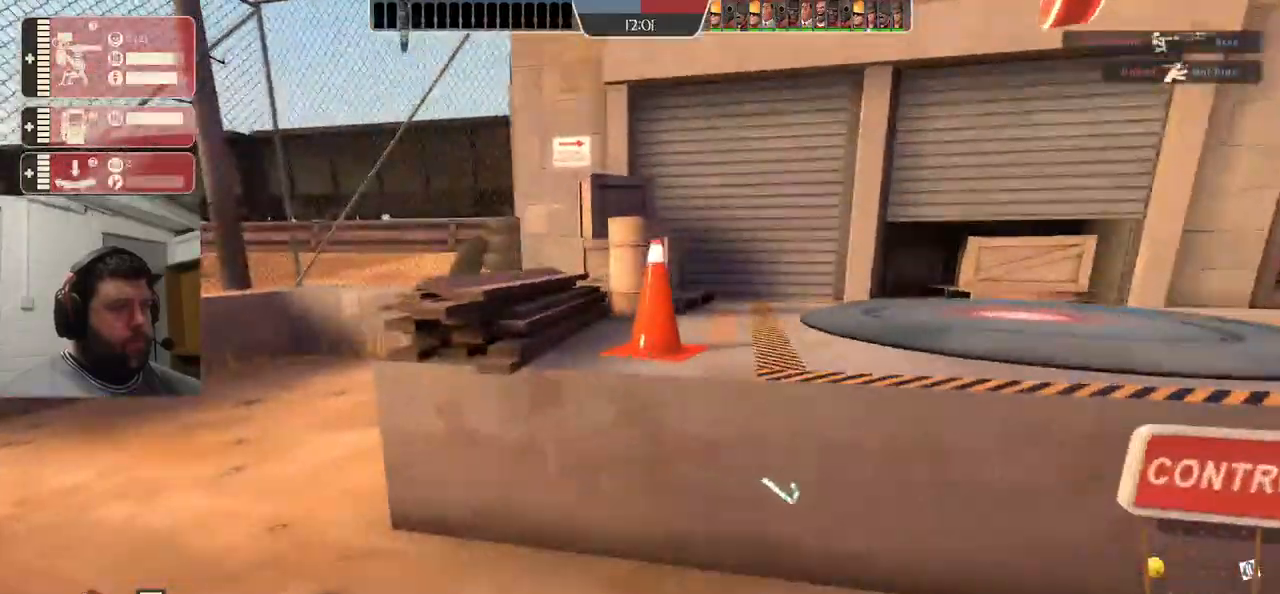
{"buttons": [], "left_stick": "up", "right_stick": "center", "events": [[433, "CROSS", "up"]]}
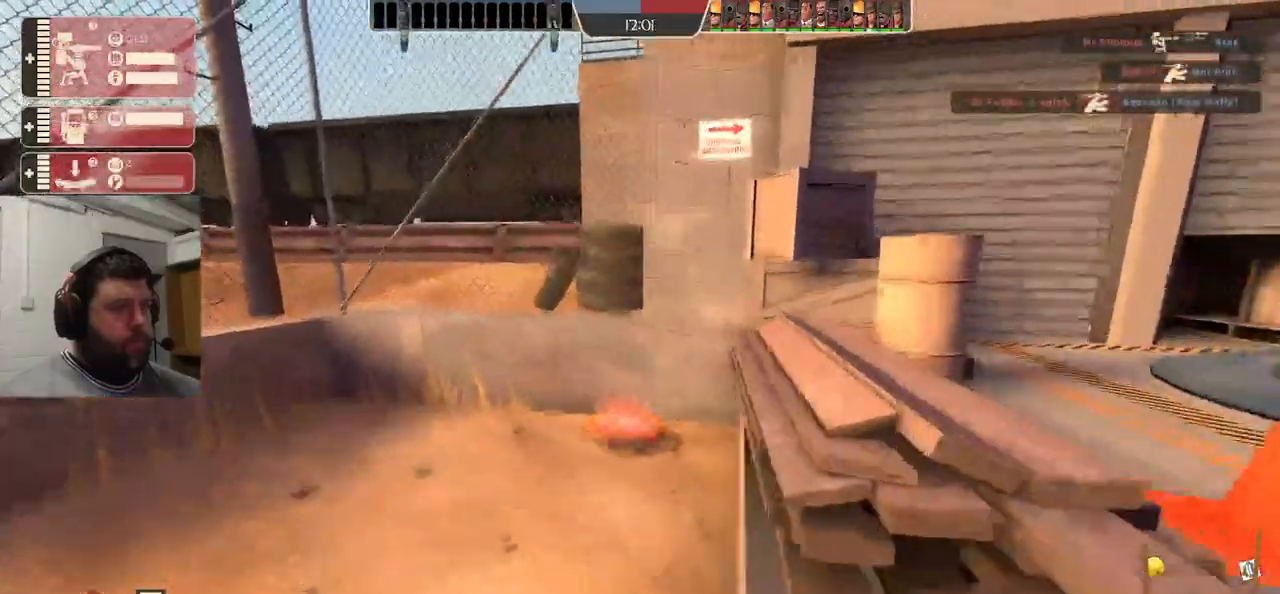
{"buttons": [], "left_stick": "up", "right_stick": "center", "events": []}
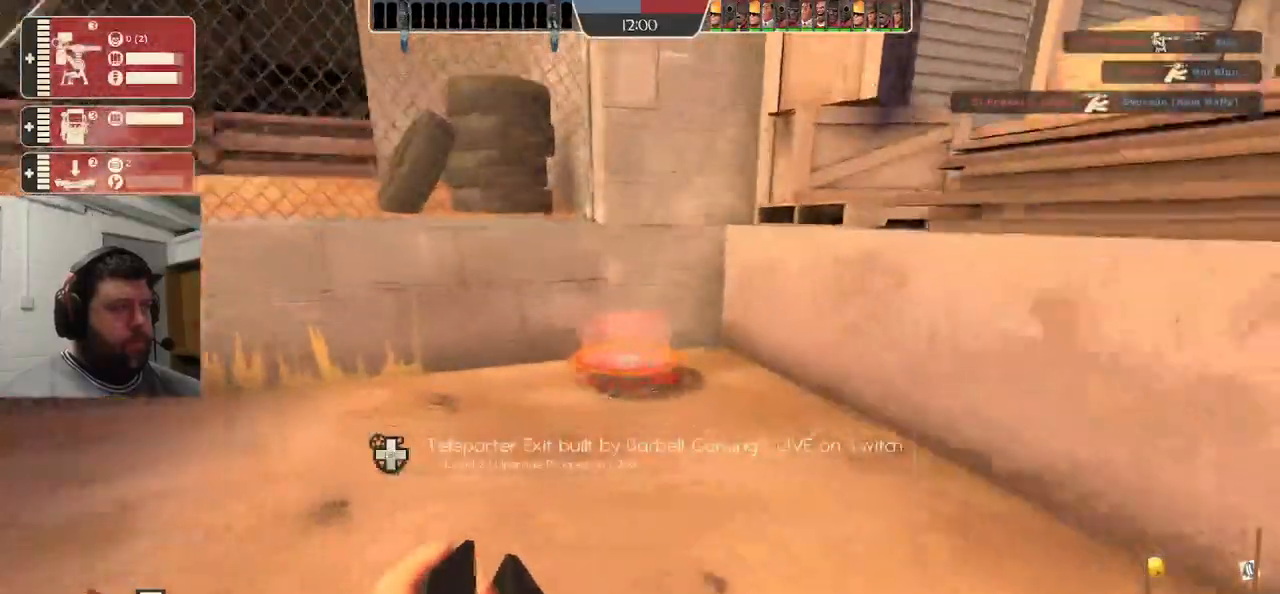
{"buttons": ["R2"], "left_stick": "right", "right_stick": "center", "events": [[233, "L3", "down"], [300, "R2", "down"], [367, "L3", "up"], [400, "left_stick", "right"]]}
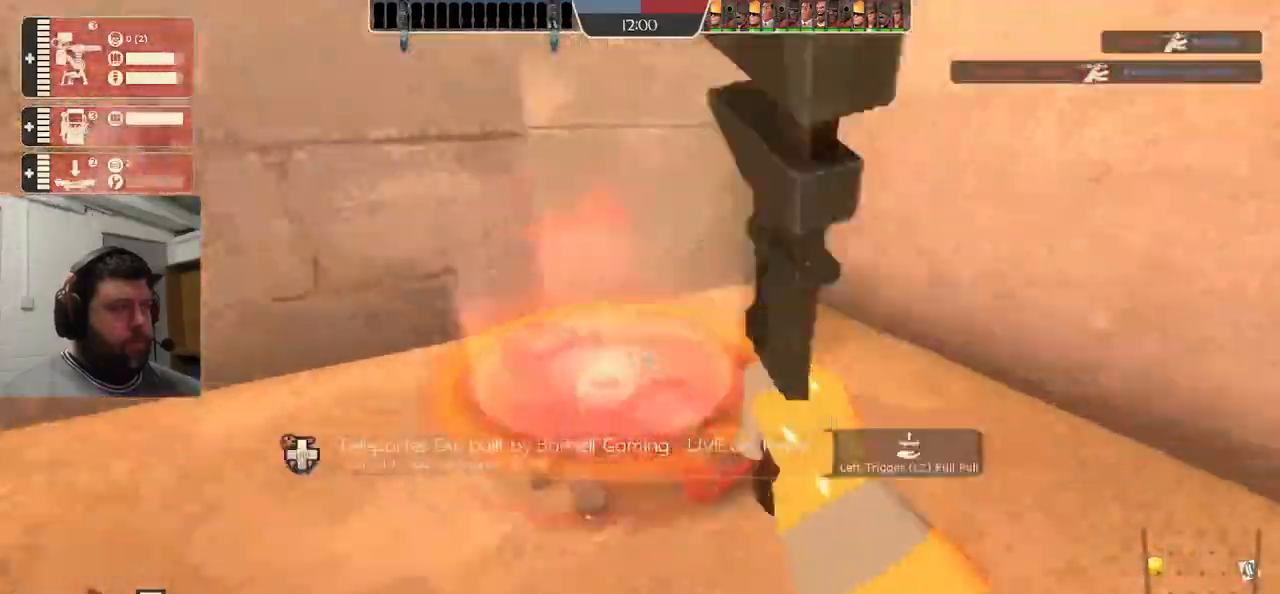
{"buttons": ["R2"], "left_stick": "center", "right_stick": "center", "events": [[83, "left_stick", "center"], [383, "right_stick", "left"], [417, "left_stick", "right"], [500, "left_stick", "center"], [500, "right_stick", "center"]]}
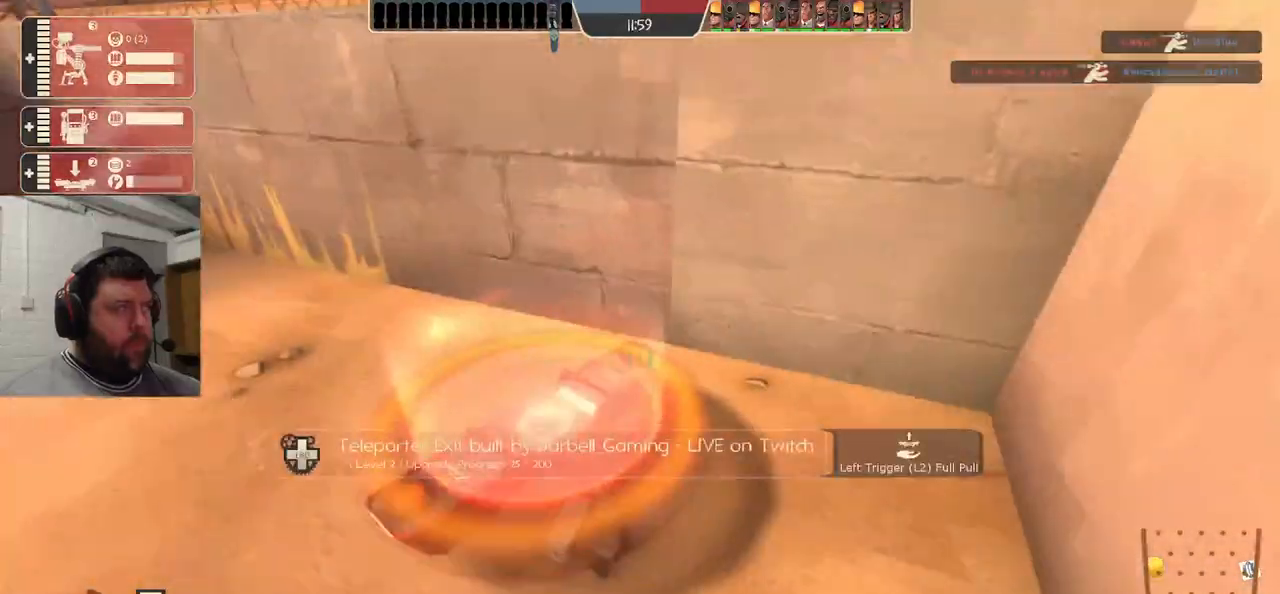
{"buttons": ["R2"], "left_stick": "center", "right_stick": "center", "events": []}
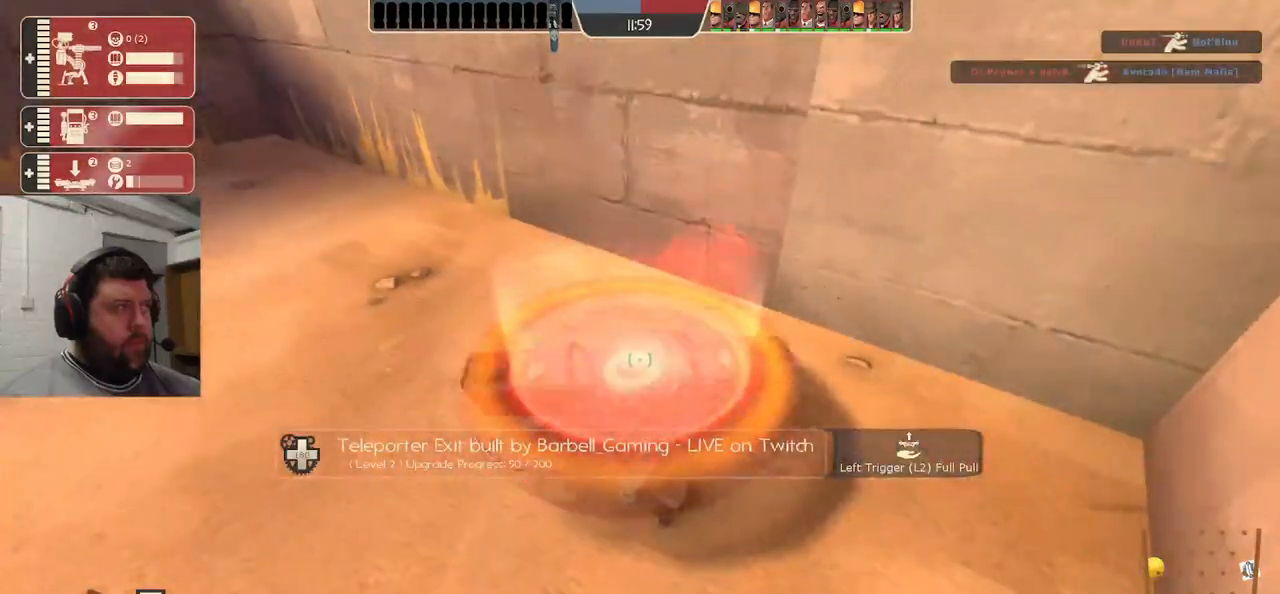
{"buttons": ["R2"], "left_stick": "center", "right_stick": "center", "events": []}
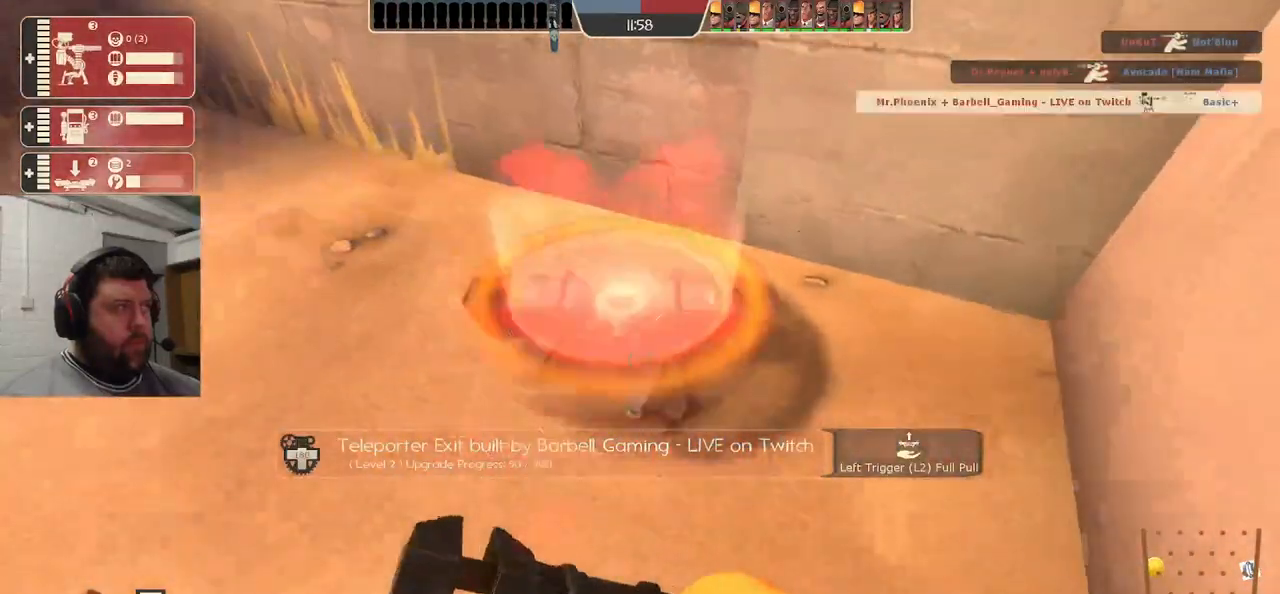
{"buttons": ["R2"], "left_stick": "center", "right_stick": "center", "events": []}